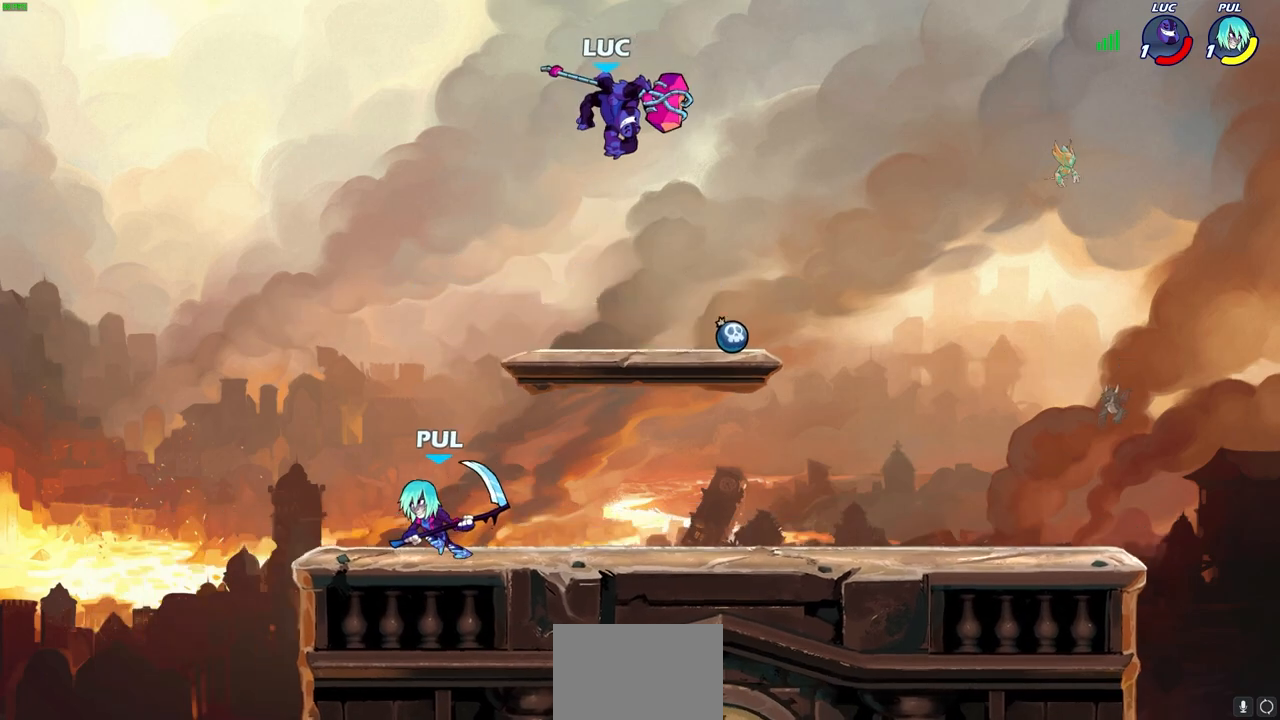
Gameplay with a controller (PlayStation layout); each line is a JSON object with the inputs held at the frame after it. "events" lists button and stick changes between this image and that frame as [ms after this image, input, new state], when the widget could be followed in between.
{"buttons": [], "left_stick": "up-left", "right_stick": "center", "events": [[167, "CIRCLE", "up"], [167, "left_stick", "center"], [433, "left_stick", "up-left"]]}
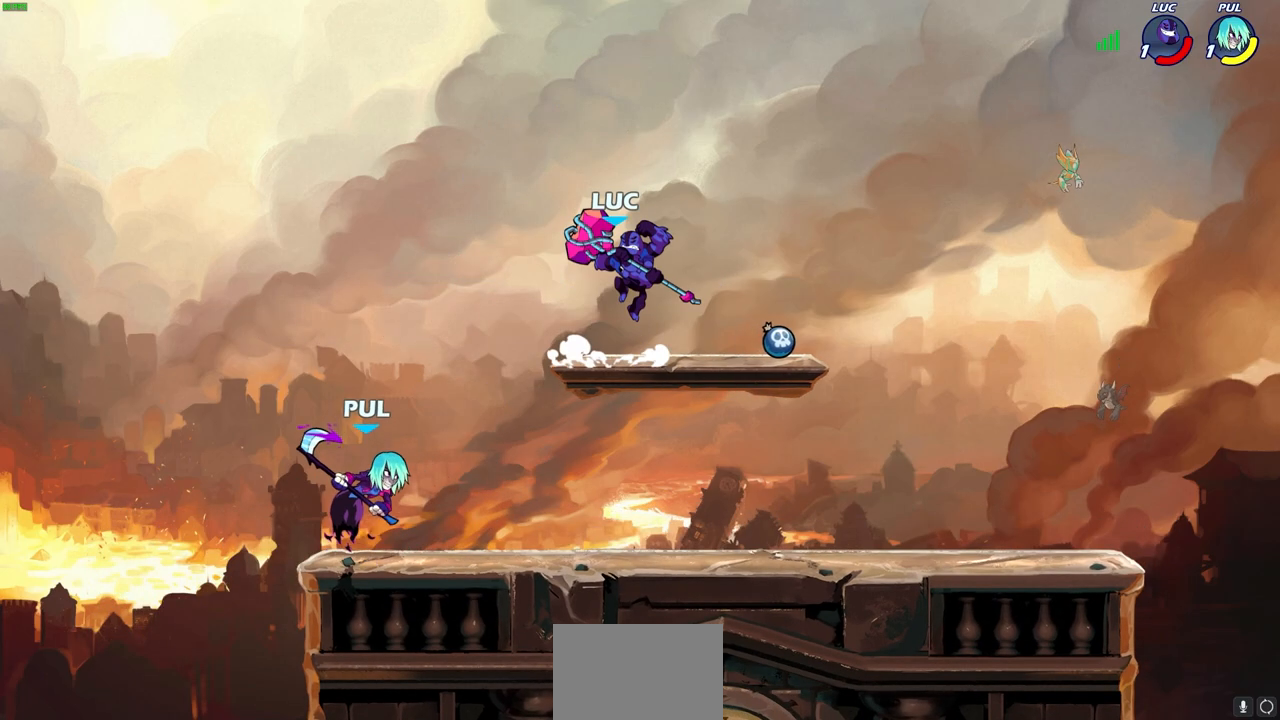
{"buttons": [], "left_stick": "down-right", "right_stick": "center", "events": [[233, "CROSS", "down"], [267, "R2", "down"], [350, "left_stick", "up-right"], [383, "CROSS", "up"], [433, "R2", "up"], [467, "left_stick", "down-right"]]}
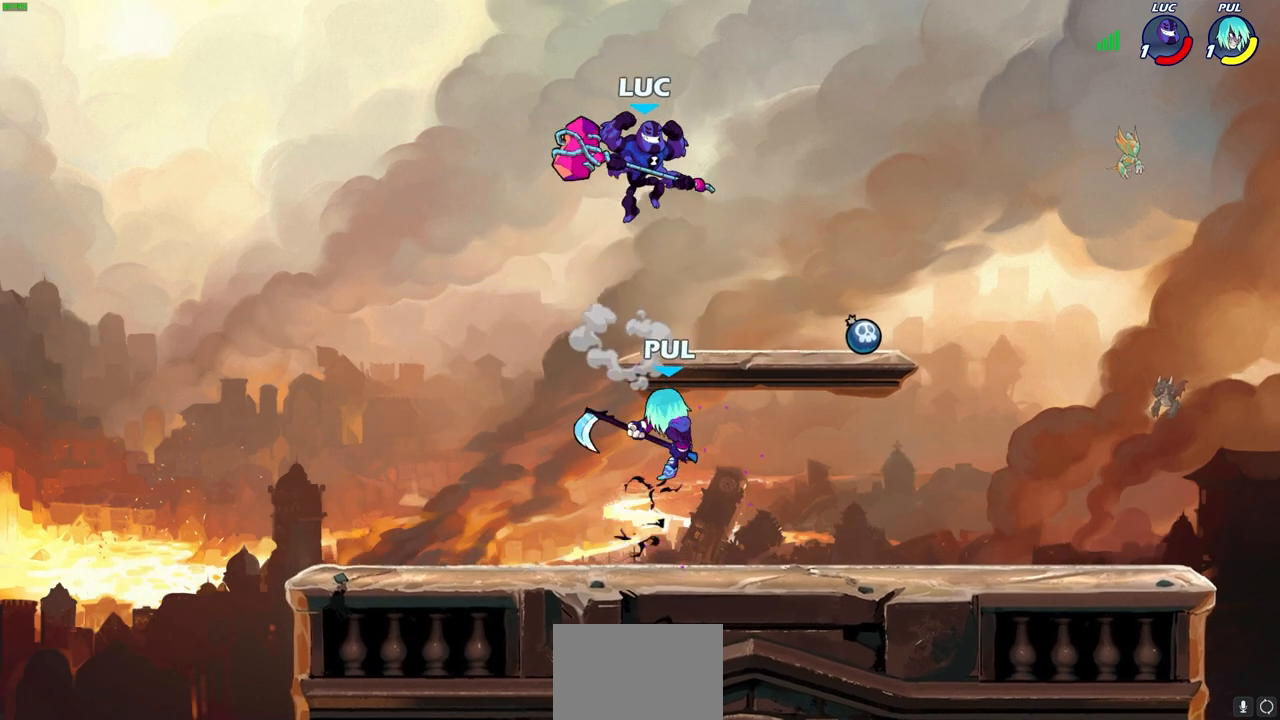
{"buttons": [], "left_stick": "center", "right_stick": "center", "events": [[33, "left_stick", "down"], [150, "SQUARE", "down"], [267, "SQUARE", "up"], [467, "left_stick", "center"]]}
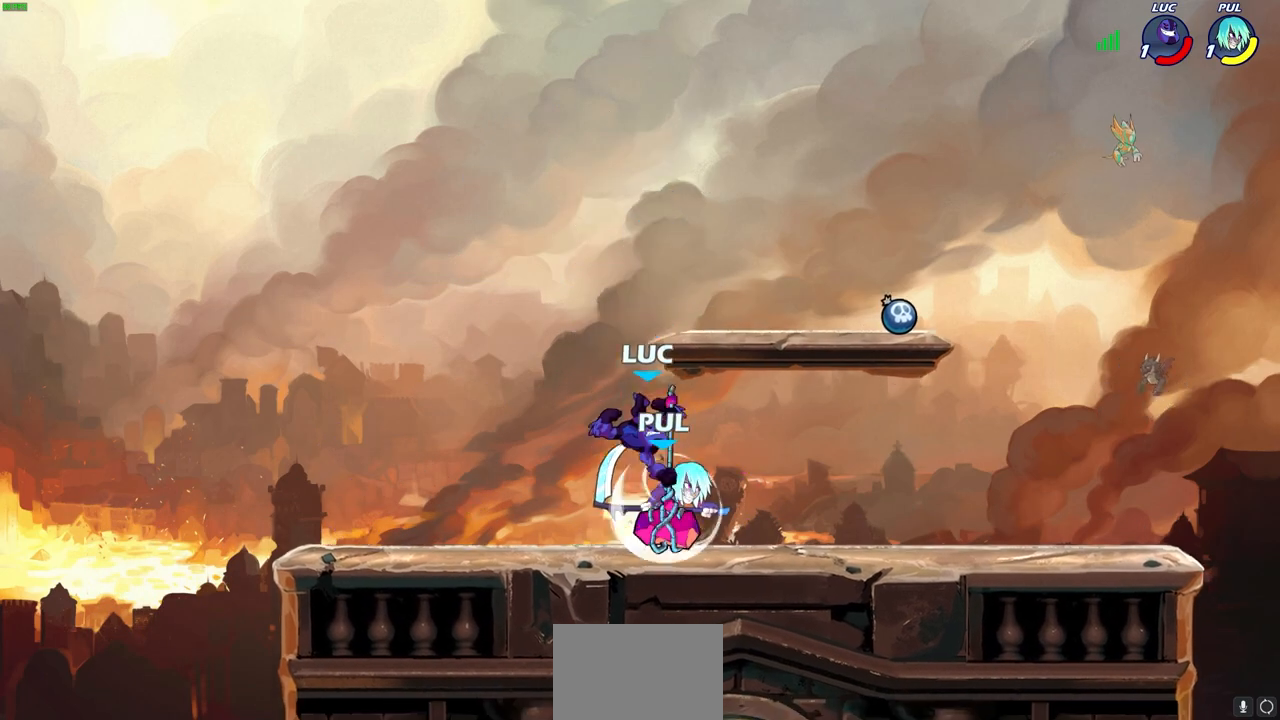
{"buttons": ["SQUARE"], "left_stick": "center", "right_stick": "center", "events": [[300, "SQUARE", "down"], [400, "SQUARE", "up"], [467, "SQUARE", "down"]]}
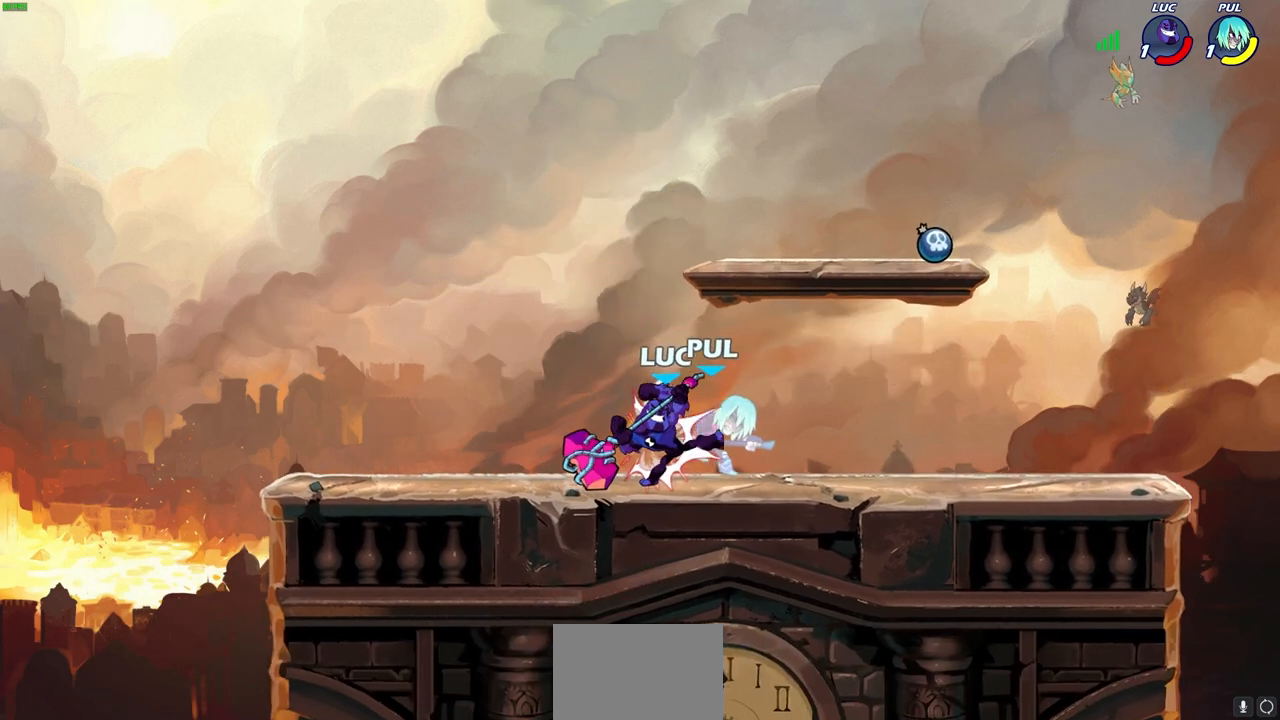
{"buttons": ["SQUARE"], "left_stick": "center", "right_stick": "center", "events": [[67, "SQUARE", "up"], [150, "SQUARE", "down"], [233, "SQUARE", "up"], [333, "SQUARE", "down"], [417, "SQUARE", "up"], [483, "SQUARE", "down"]]}
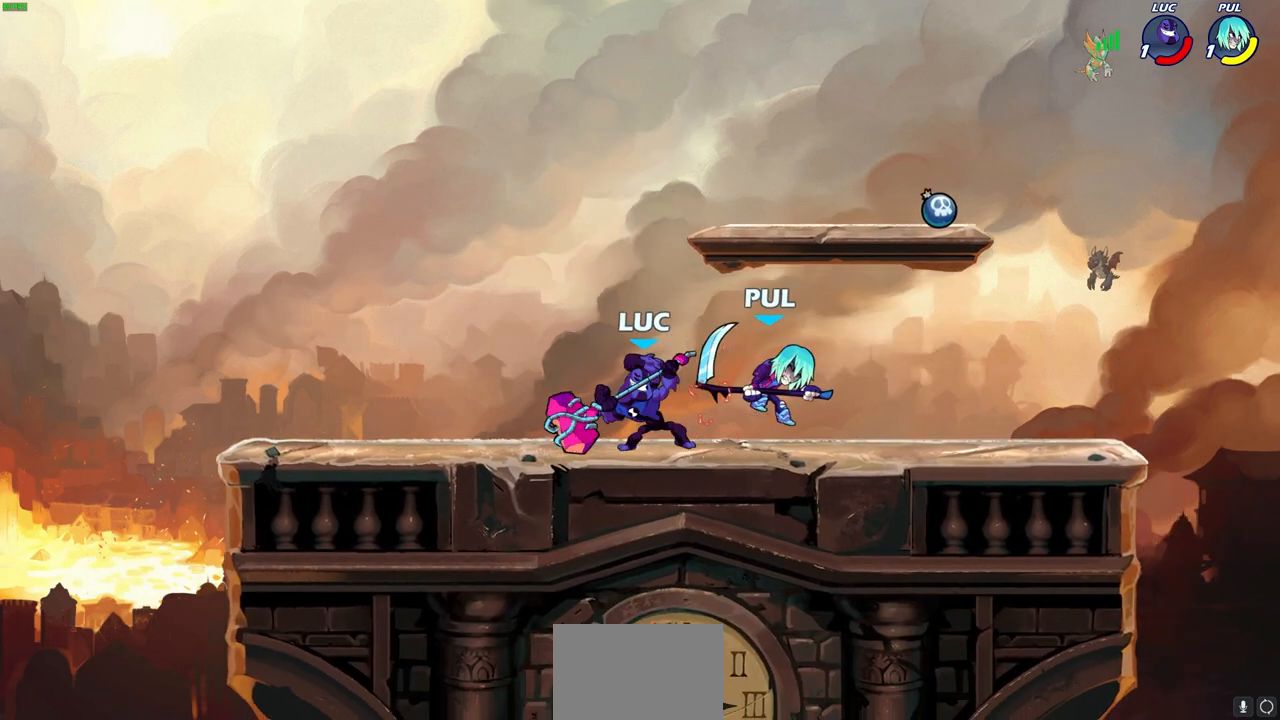
{"buttons": ["R2"], "left_stick": "right", "right_stick": "center", "events": [[100, "SQUARE", "up"], [200, "left_stick", "right"], [433, "R2", "down"]]}
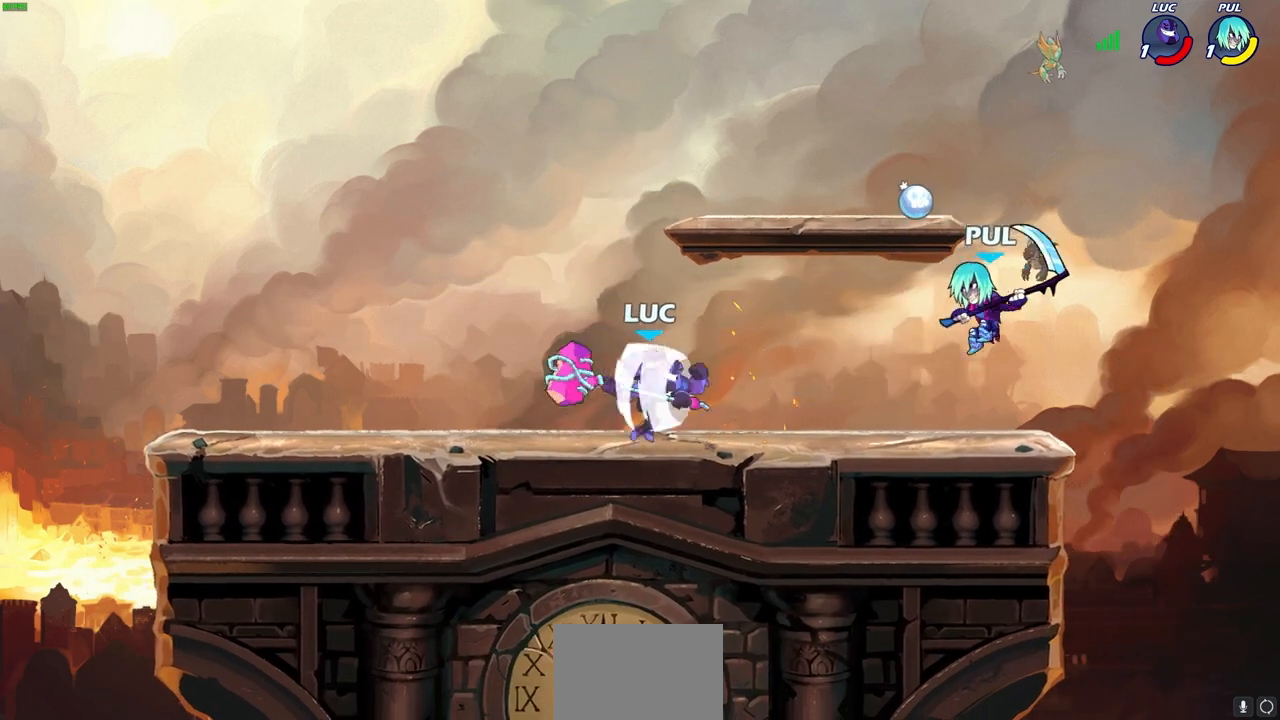
{"buttons": [], "left_stick": "center", "right_stick": "center", "events": [[17, "SQUARE", "down"], [133, "R2", "up"], [150, "SQUARE", "up"], [317, "left_stick", "center"]]}
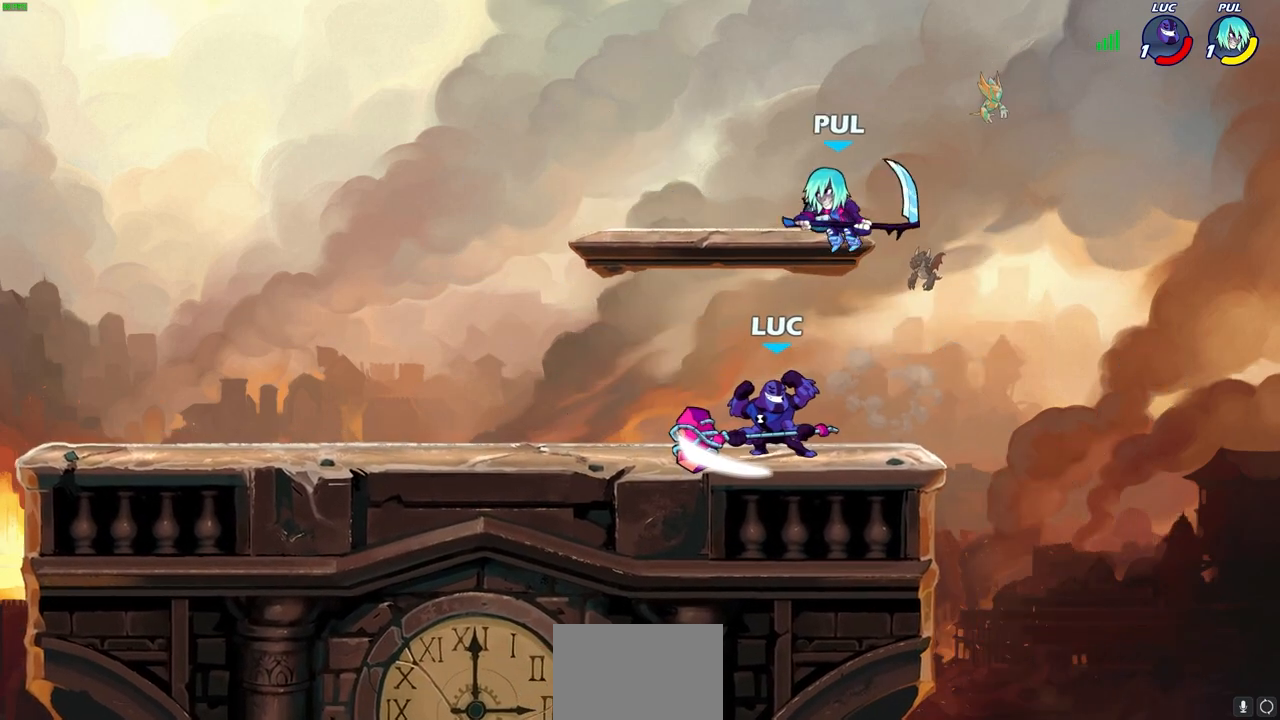
{"buttons": ["R2"], "left_stick": "center", "right_stick": "center", "events": [[150, "left_stick", "left"], [250, "R2", "down"], [267, "left_stick", "center"]]}
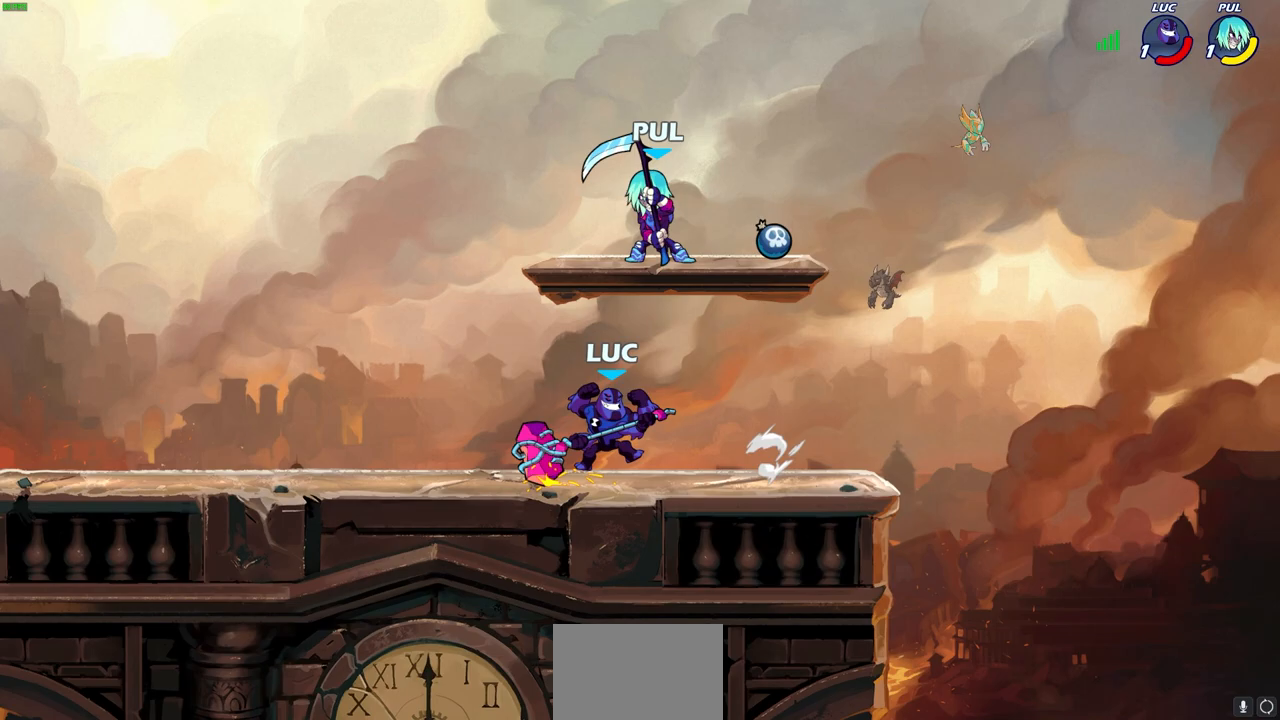
{"buttons": [], "left_stick": "up-left", "right_stick": "center", "events": [[17, "R2", "up"], [150, "CROSS", "down"], [217, "SQUARE", "down"], [283, "CROSS", "up"], [283, "SQUARE", "up"], [400, "left_stick", "up-left"]]}
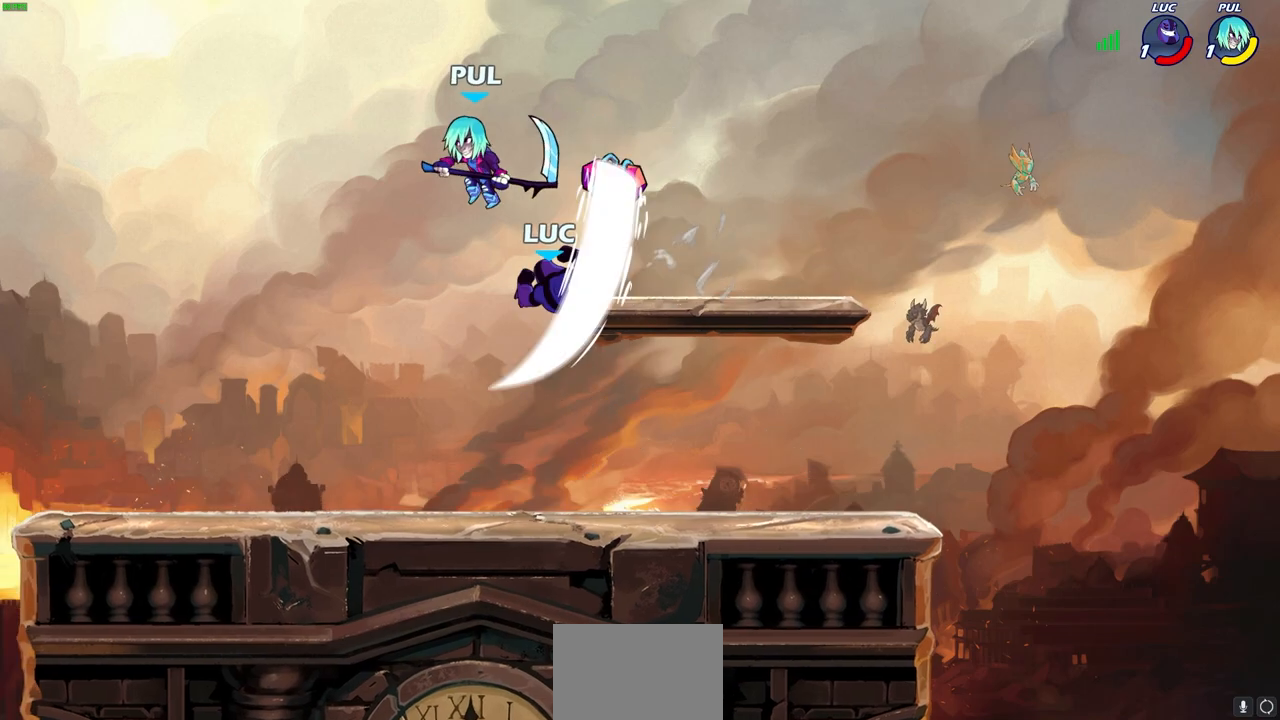
{"buttons": ["SQUARE"], "left_stick": "up", "right_stick": "center", "events": [[417, "CROSS", "down"], [417, "left_stick", "up"], [467, "SQUARE", "down"], [500, "CROSS", "up"]]}
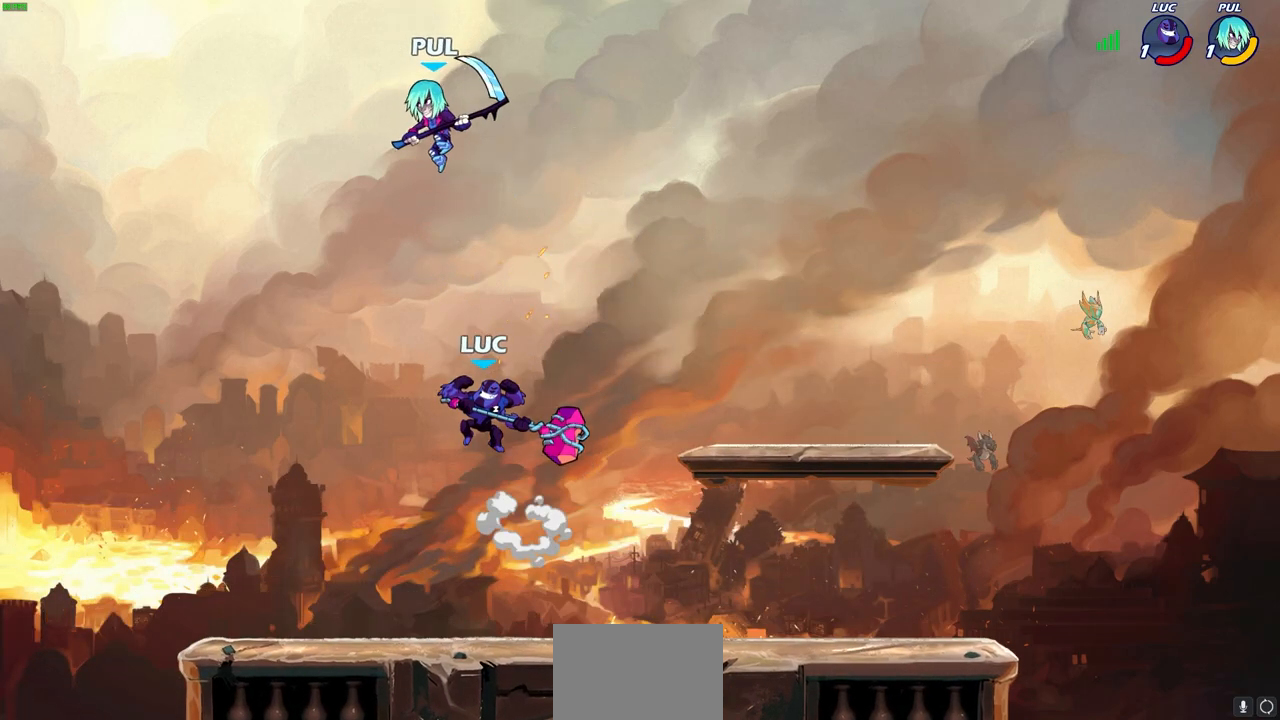
{"buttons": [], "left_stick": "right", "right_stick": "center", "events": [[33, "SQUARE", "up"], [83, "left_stick", "up-right"], [183, "left_stick", "right"]]}
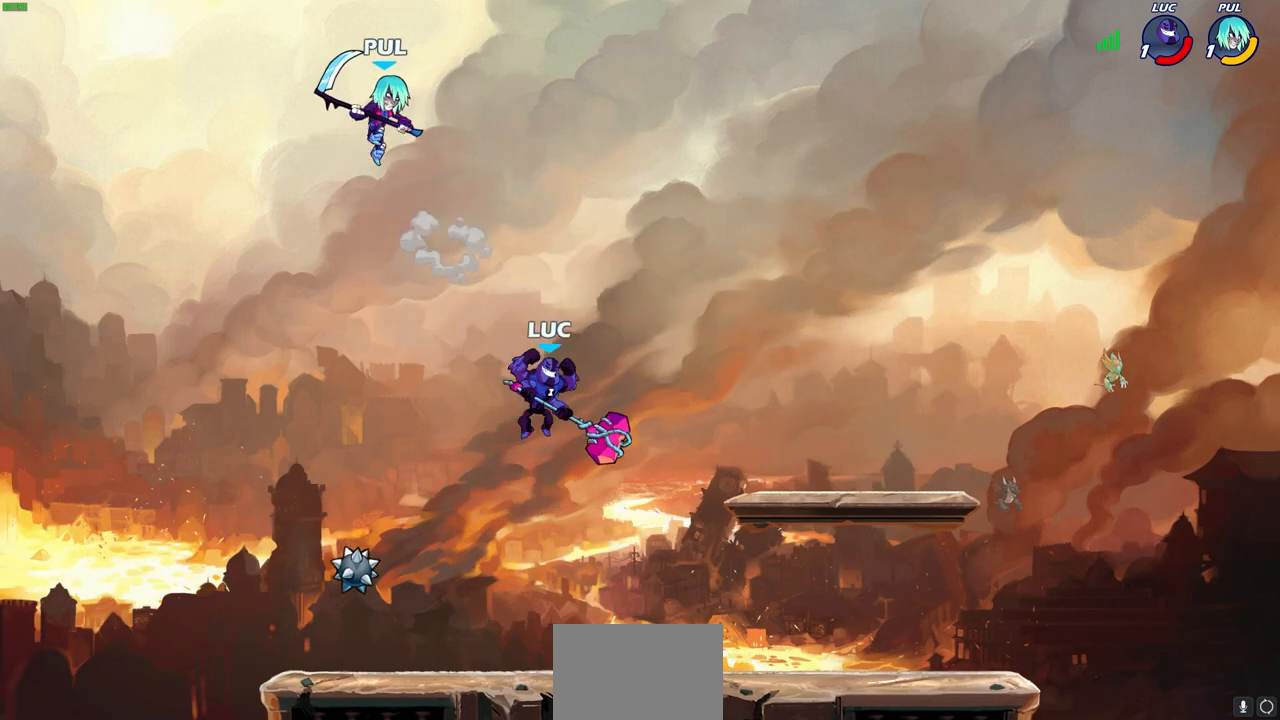
{"buttons": [], "left_stick": "center", "right_stick": "center", "events": [[33, "left_stick", "up-left"], [100, "left_stick", "down-left"], [300, "left_stick", "left"], [400, "SQUARE", "down"], [467, "SQUARE", "up"], [467, "left_stick", "center"]]}
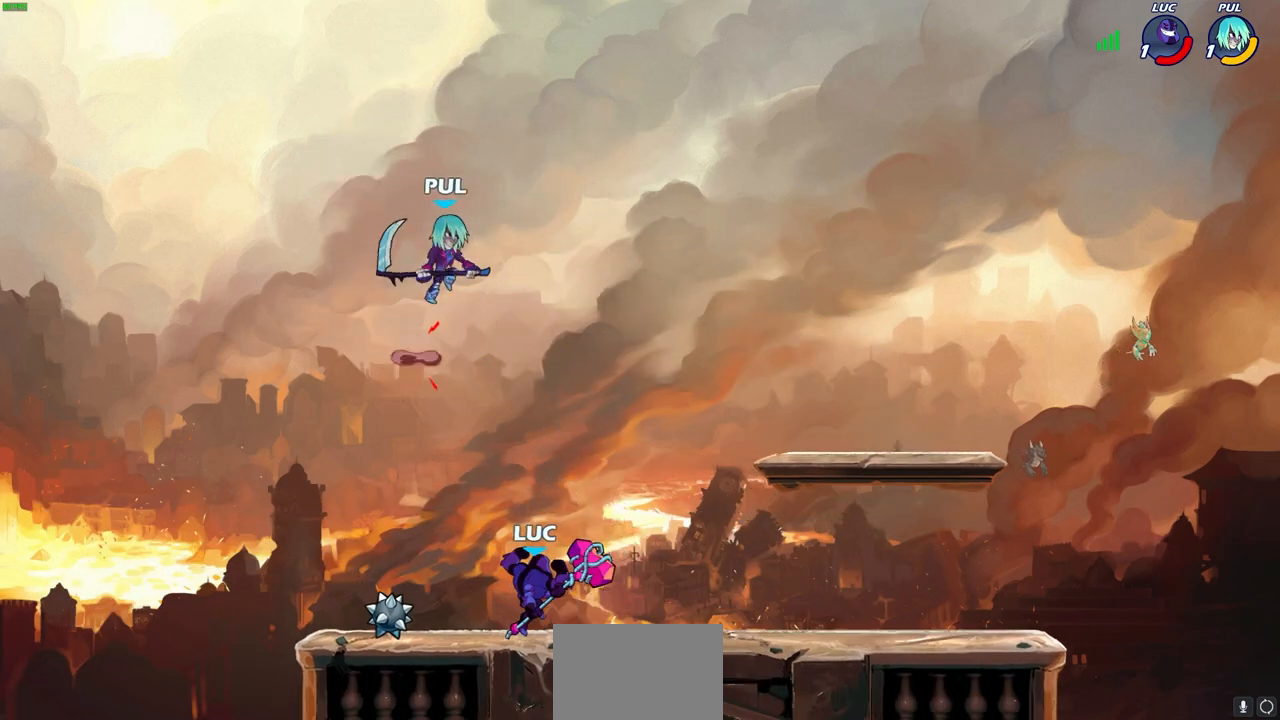
{"buttons": [], "left_stick": "right", "right_stick": "center", "events": [[500, "left_stick", "right"]]}
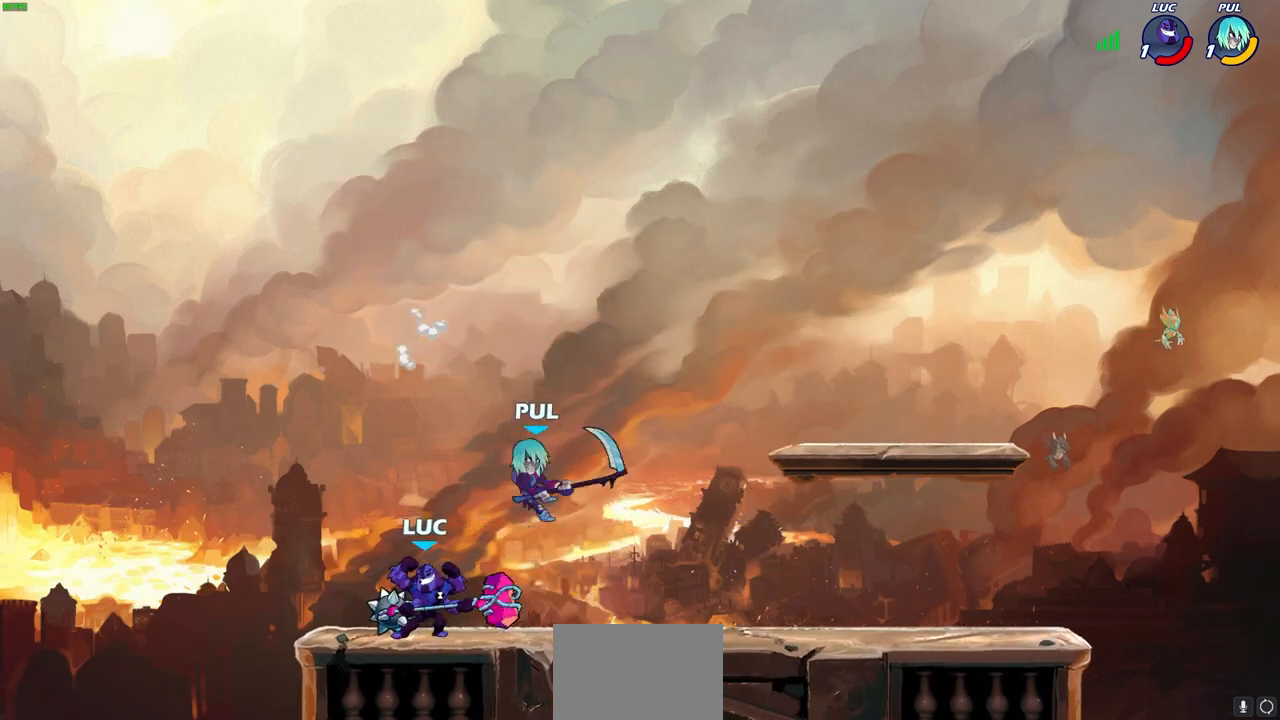
{"buttons": [], "left_stick": "right", "right_stick": "center", "events": [[50, "CROSS", "down"], [100, "R2", "down"], [100, "left_stick", "center"], [133, "CROSS", "up"], [417, "left_stick", "right"], [450, "R2", "up"]]}
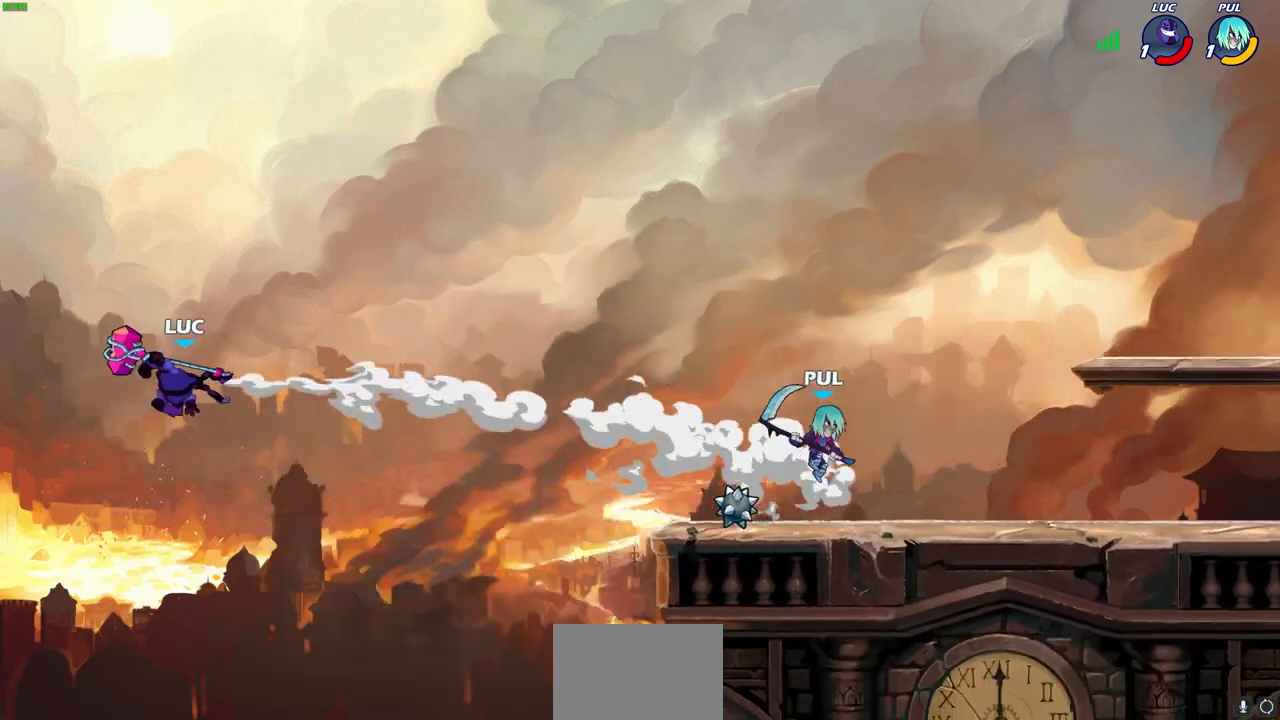
{"buttons": [], "left_stick": "right", "right_stick": "center", "events": []}
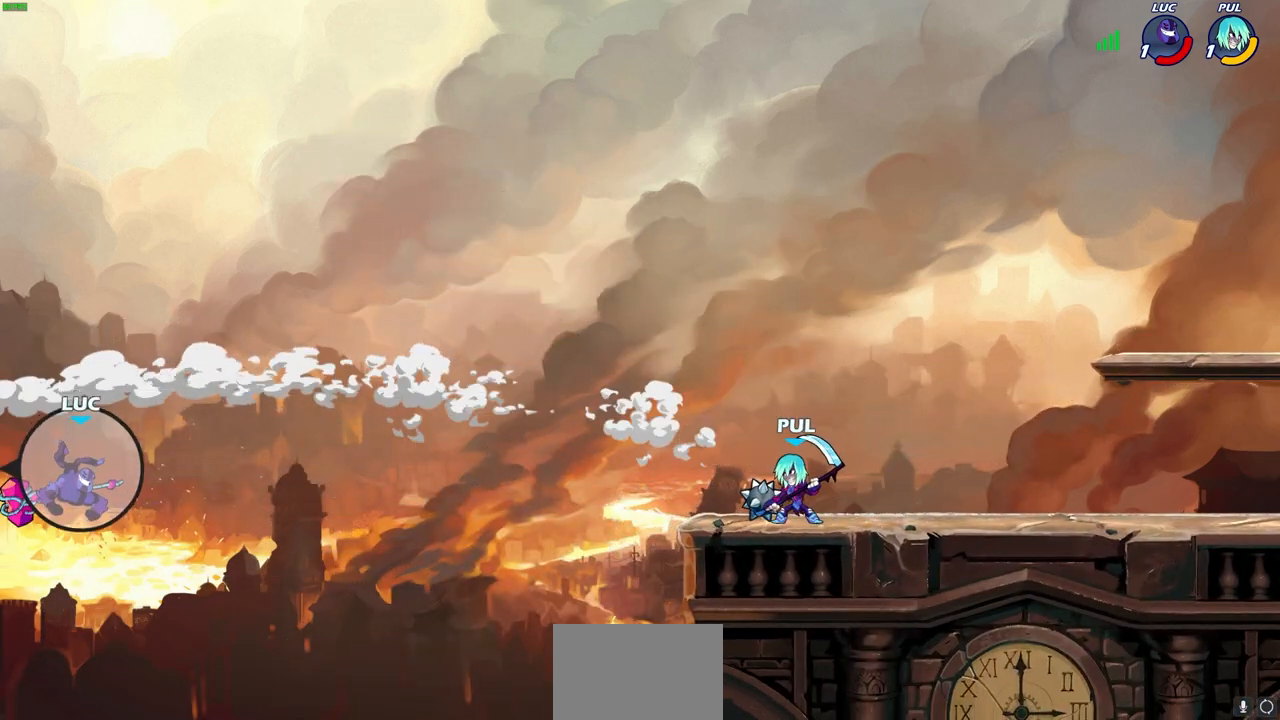
{"buttons": [], "left_stick": "right", "right_stick": "center", "events": []}
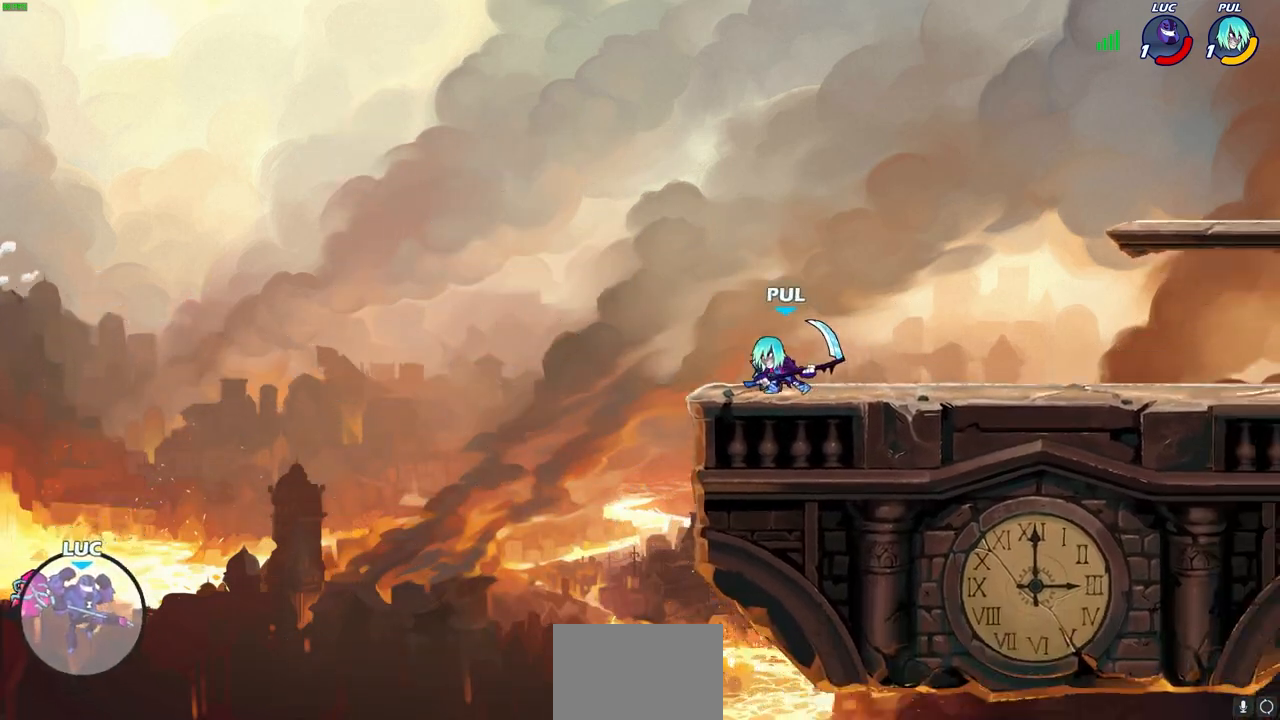
{"buttons": [], "left_stick": "right", "right_stick": "center", "events": [[17, "CIRCLE", "down"], [117, "CIRCLE", "up"]]}
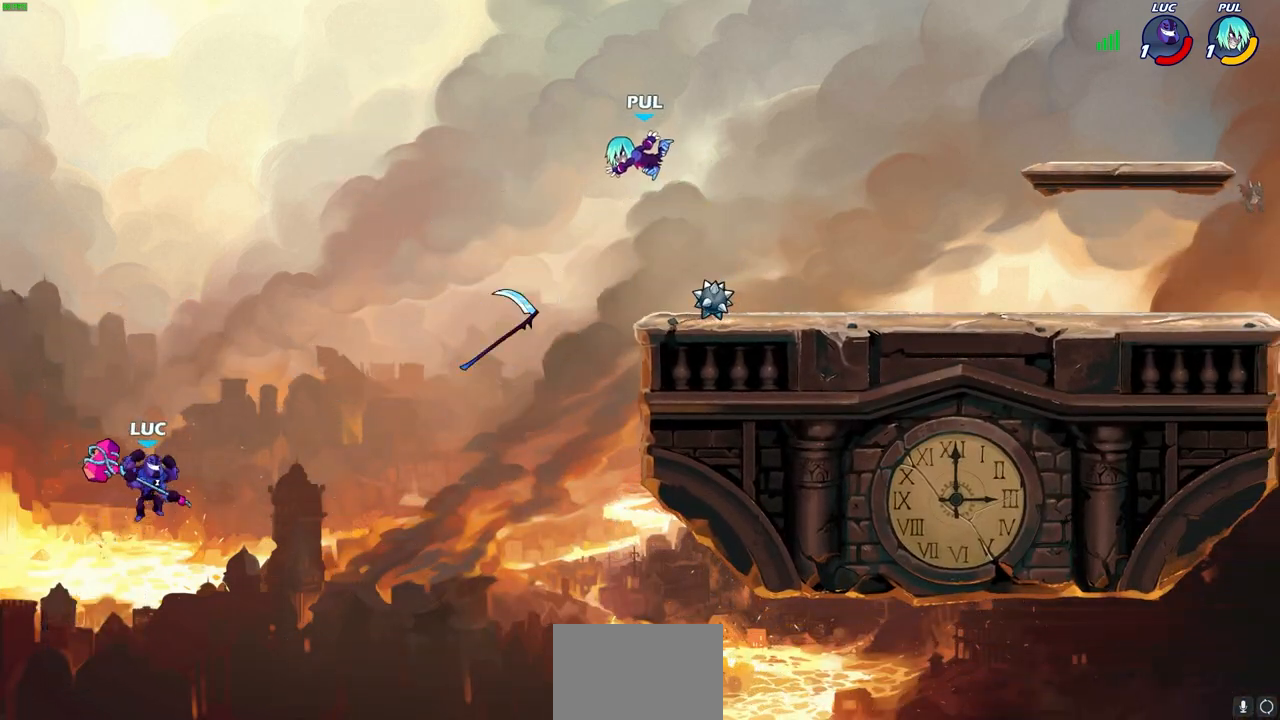
{"buttons": [], "left_stick": "up-right", "right_stick": "center", "events": [[133, "CROSS", "down"], [133, "left_stick", "up"], [200, "left_stick", "up-right"], [300, "CROSS", "up"]]}
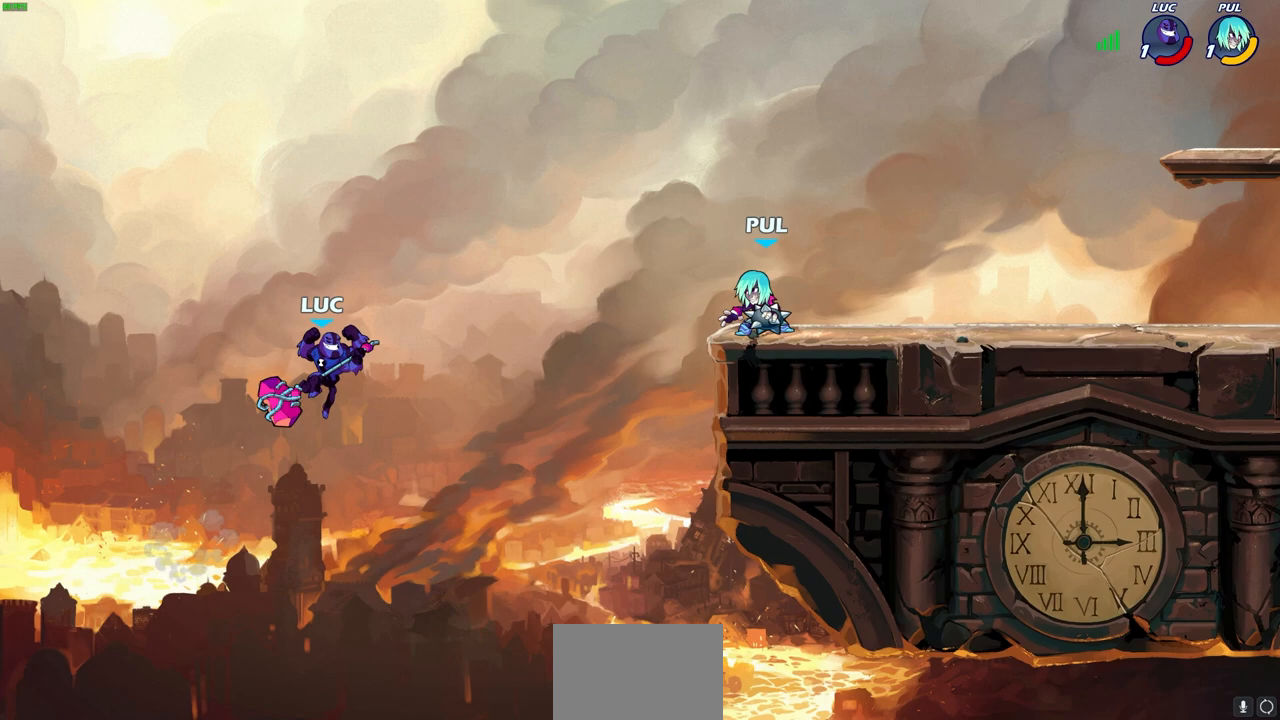
{"buttons": [], "left_stick": "right", "right_stick": "center", "events": [[117, "CROSS", "down"], [367, "CROSS", "up"], [450, "left_stick", "right"]]}
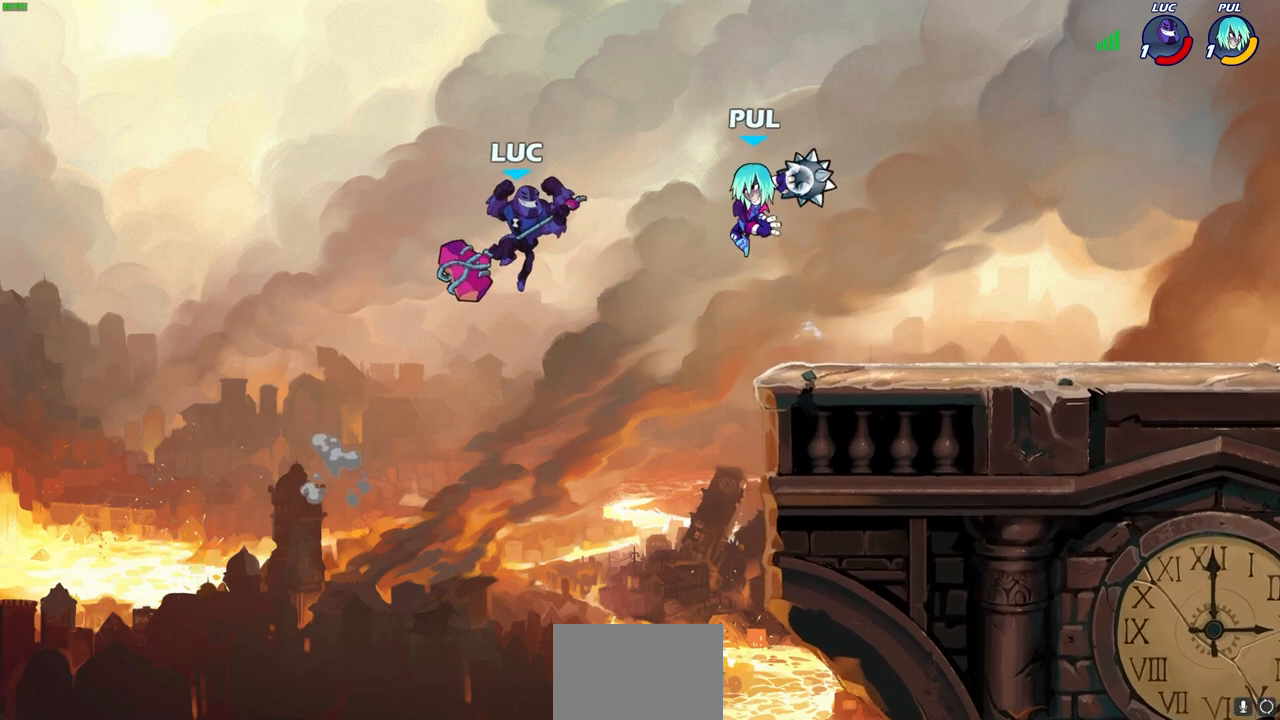
{"buttons": [], "left_stick": "center", "right_stick": "center", "events": [[50, "R2", "down"], [333, "R2", "up"], [333, "left_stick", "center"], [383, "SQUARE", "down"], [450, "SQUARE", "up"]]}
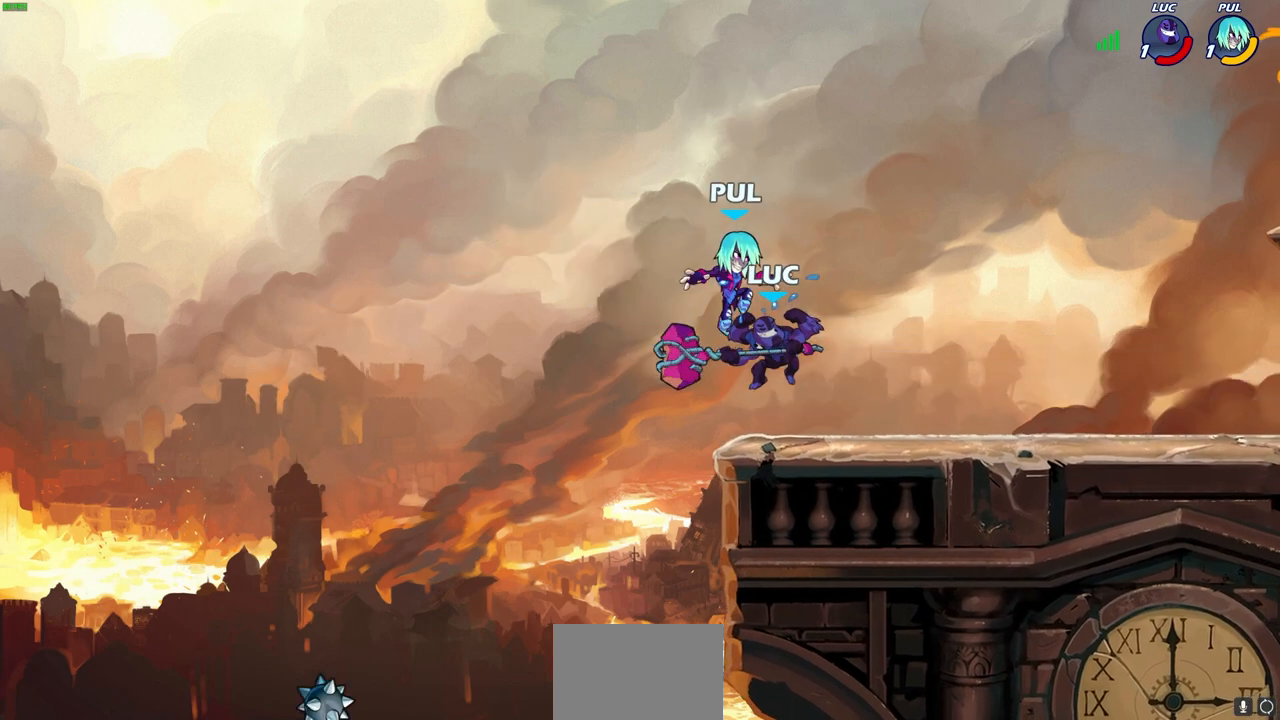
{"buttons": [], "left_stick": "up-right", "right_stick": "center", "events": [[67, "left_stick", "left"], [483, "left_stick", "up-right"]]}
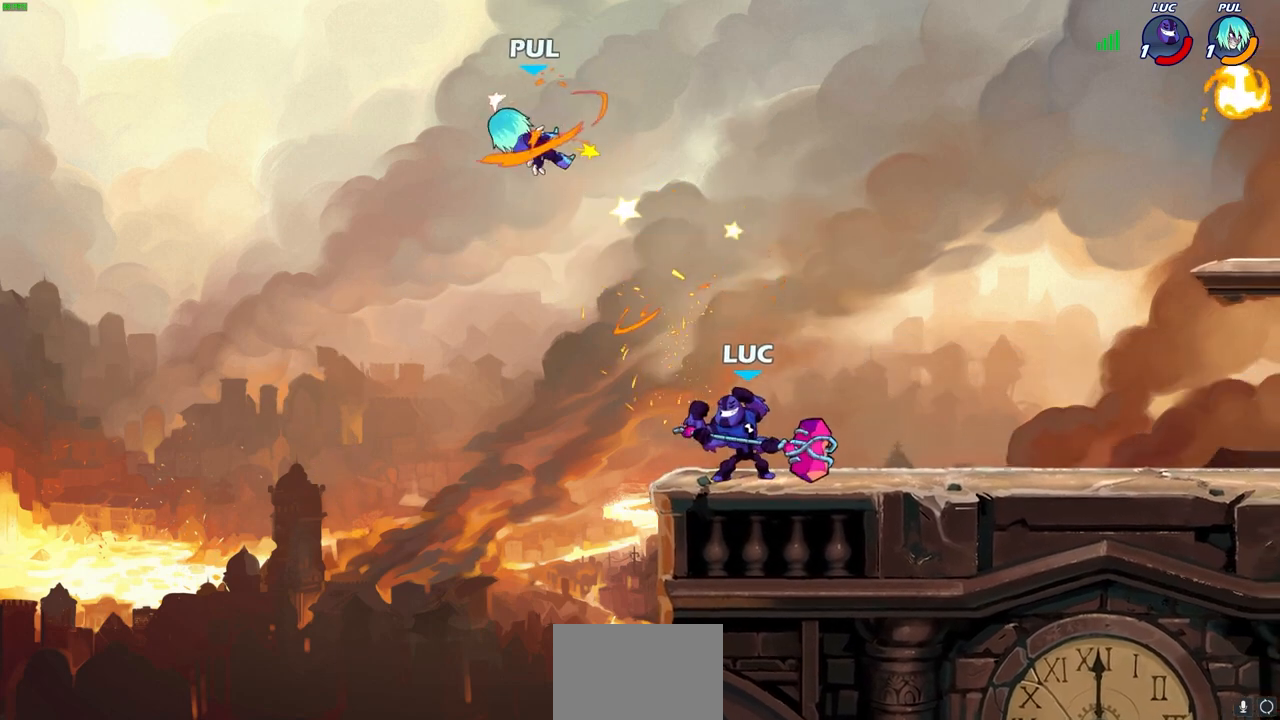
{"buttons": ["CROSS", "SQUARE"], "left_stick": "center", "right_stick": "center", "events": [[100, "left_stick", "center"], [450, "CROSS", "down"], [500, "SQUARE", "down"]]}
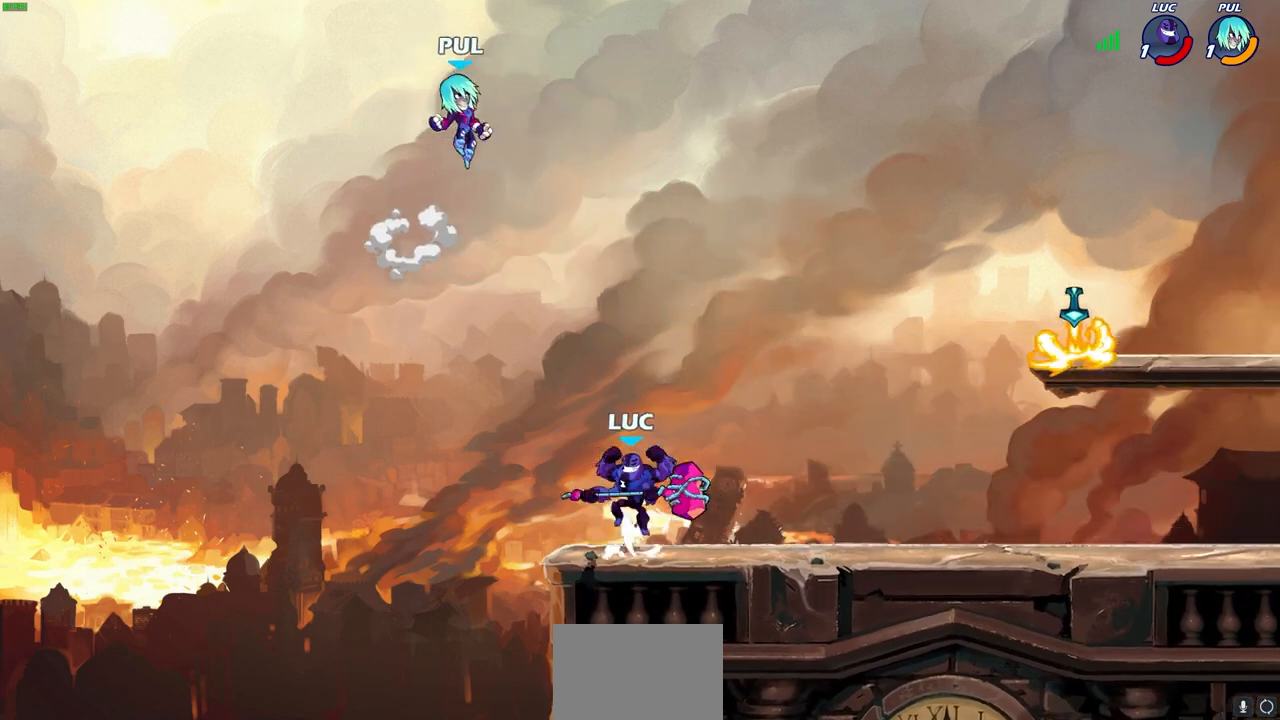
{"buttons": [], "left_stick": "right", "right_stick": "center", "events": [[17, "right_stick", "down-left"], [50, "CROSS", "up"], [117, "SQUARE", "up"], [117, "right_stick", "center"], [150, "left_stick", "right"]]}
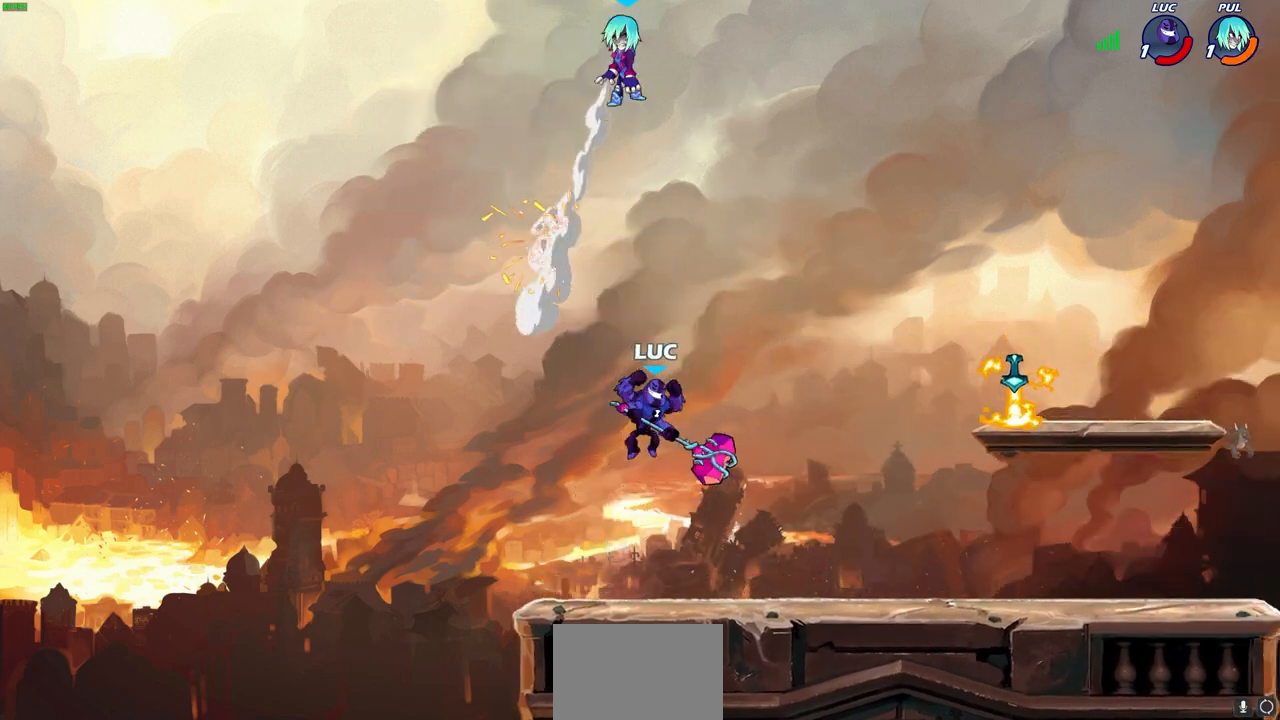
{"buttons": ["SQUARE"], "left_stick": "up-left", "right_stick": "down-left", "events": [[167, "CROSS", "down"], [167, "left_stick", "up-left"], [283, "left_stick", "center"], [300, "CROSS", "up"], [383, "CROSS", "down"], [467, "SQUARE", "down"], [467, "left_stick", "up-left"], [500, "CROSS", "up"], [500, "right_stick", "down-left"]]}
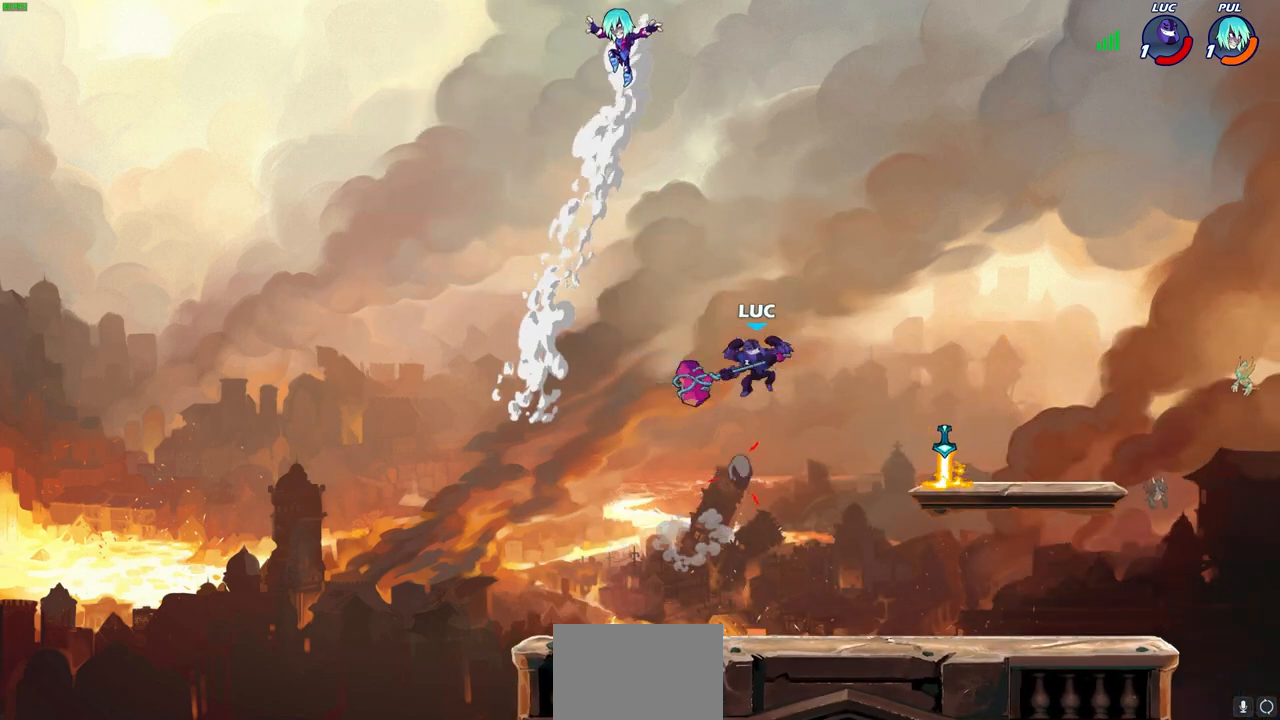
{"buttons": [], "left_stick": "right", "right_stick": "center", "events": [[17, "SQUARE", "up"], [17, "right_stick", "center"], [83, "left_stick", "left"], [317, "left_stick", "right"]]}
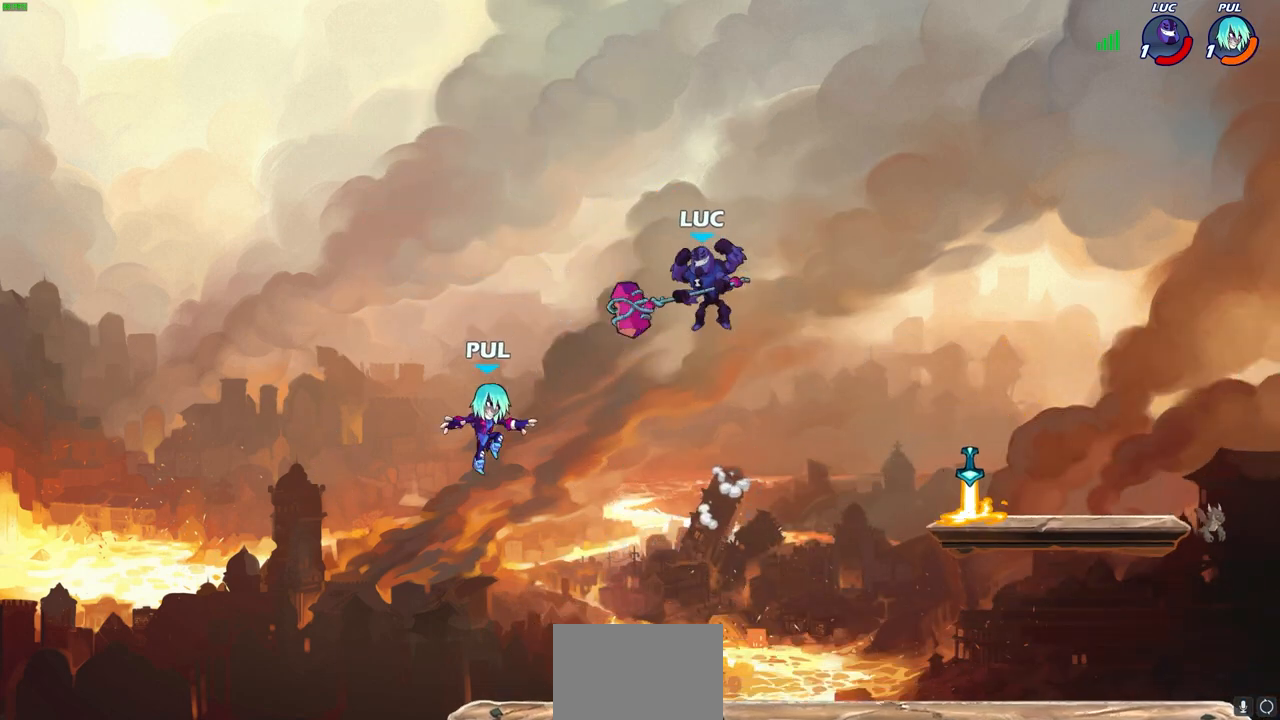
{"buttons": [], "left_stick": "center", "right_stick": "center", "events": [[50, "left_stick", "down-right"], [250, "left_stick", "down-left"], [300, "SQUARE", "down"], [317, "left_stick", "up-left"], [383, "SQUARE", "up"], [383, "left_stick", "center"]]}
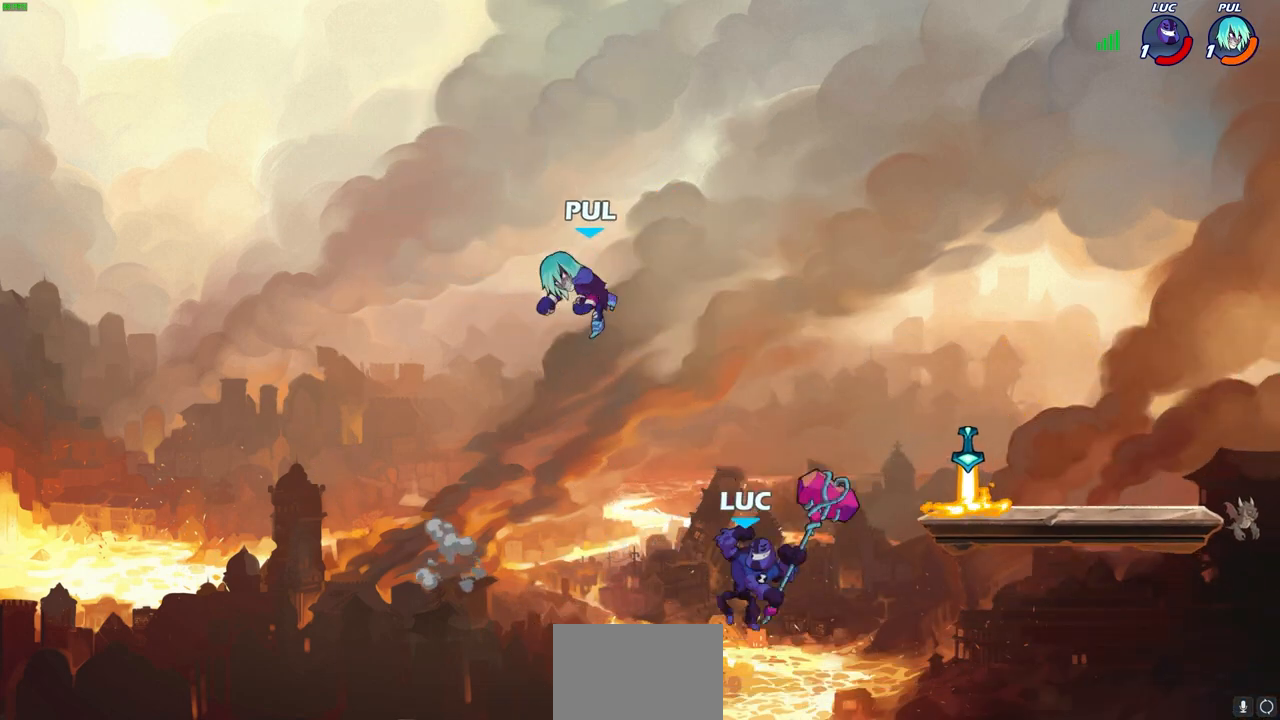
{"buttons": [], "left_stick": "down", "right_stick": "center", "events": [[500, "left_stick", "down"]]}
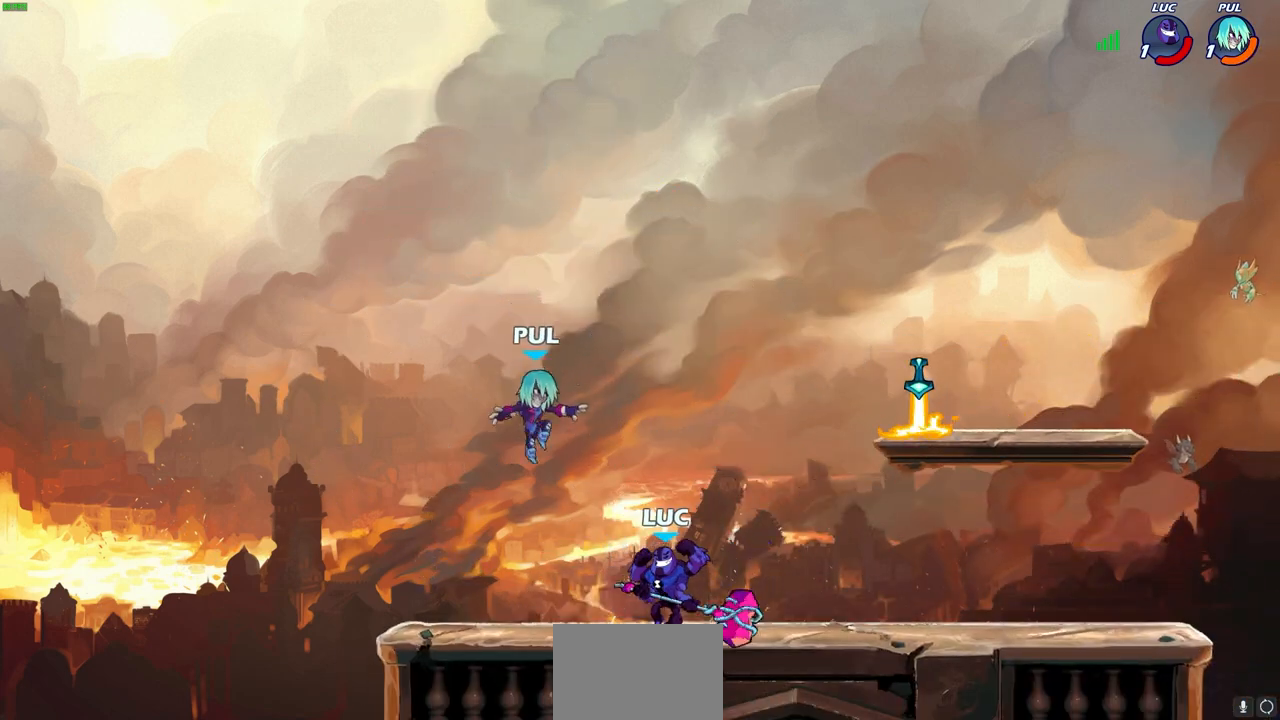
{"buttons": [], "left_stick": "right", "right_stick": "center", "events": [[83, "SQUARE", "down"], [183, "SQUARE", "up"], [233, "left_stick", "center"], [500, "left_stick", "right"]]}
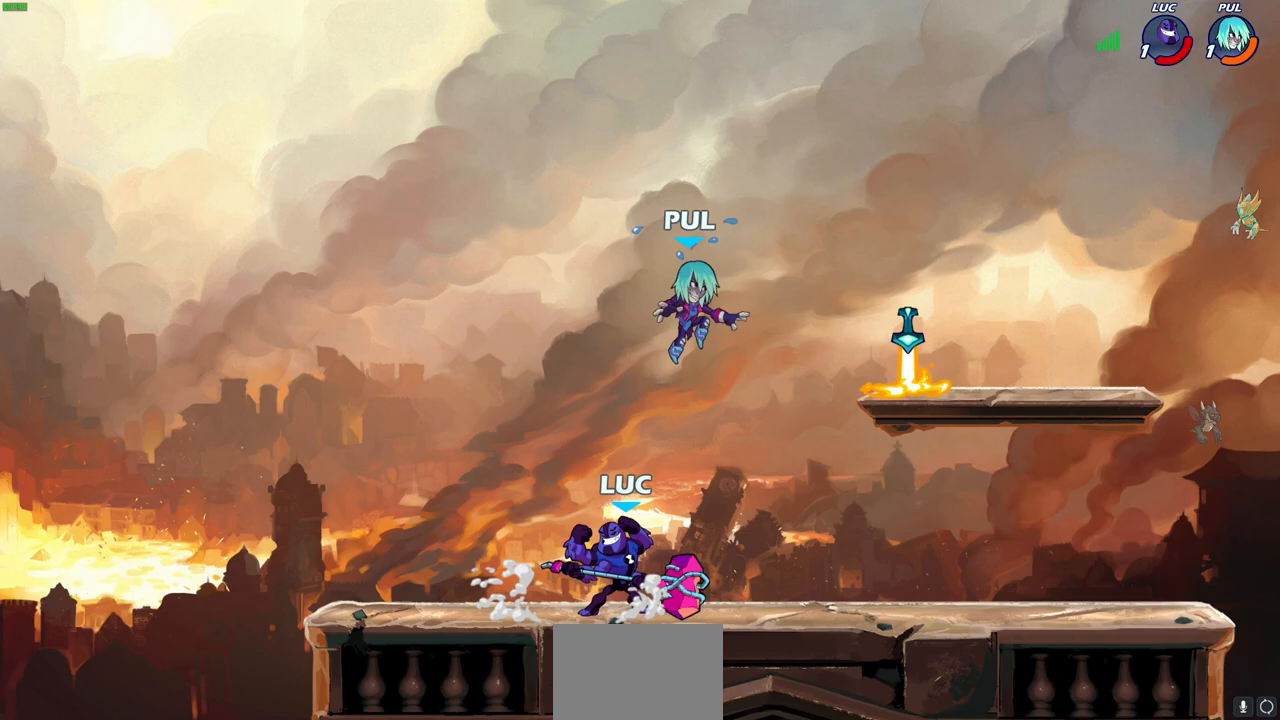
{"buttons": [], "left_stick": "center", "right_stick": "center", "events": [[150, "R2", "down"], [183, "SQUARE", "down"], [250, "R2", "up"], [283, "SQUARE", "up"], [283, "left_stick", "center"]]}
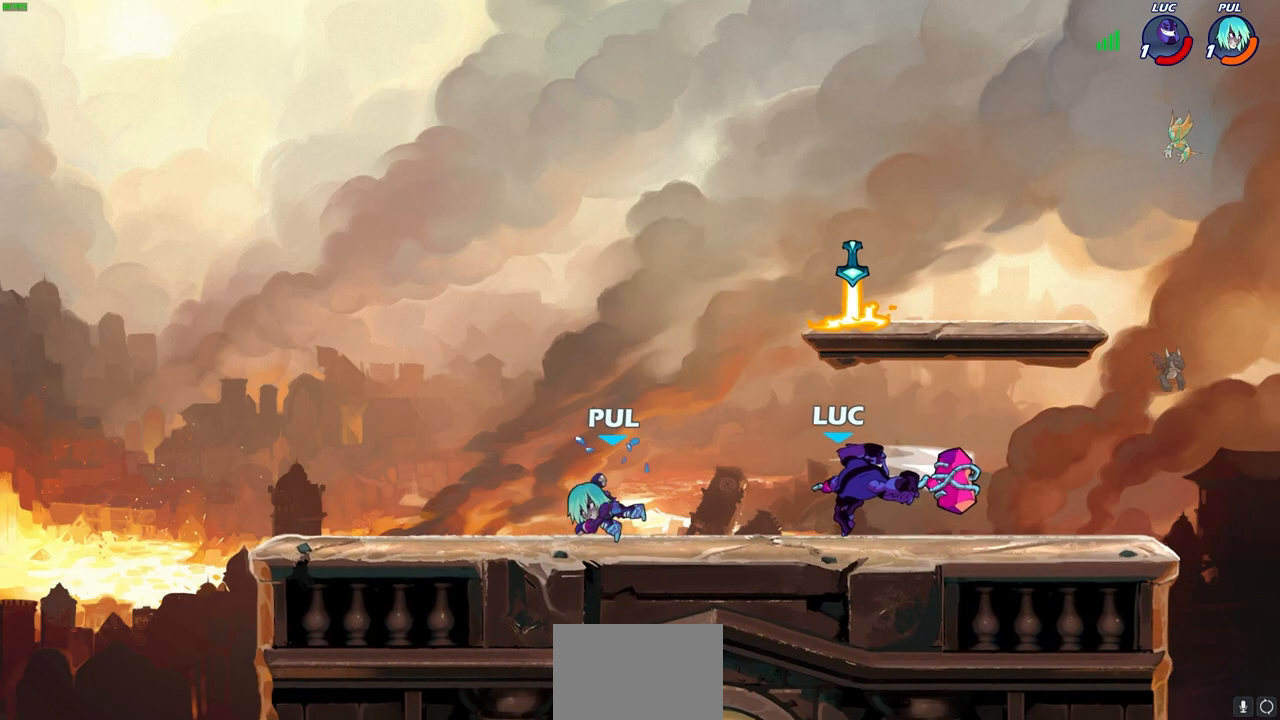
{"buttons": ["CROSS"], "left_stick": "left", "right_stick": "center", "events": [[267, "left_stick", "left"], [500, "CROSS", "down"]]}
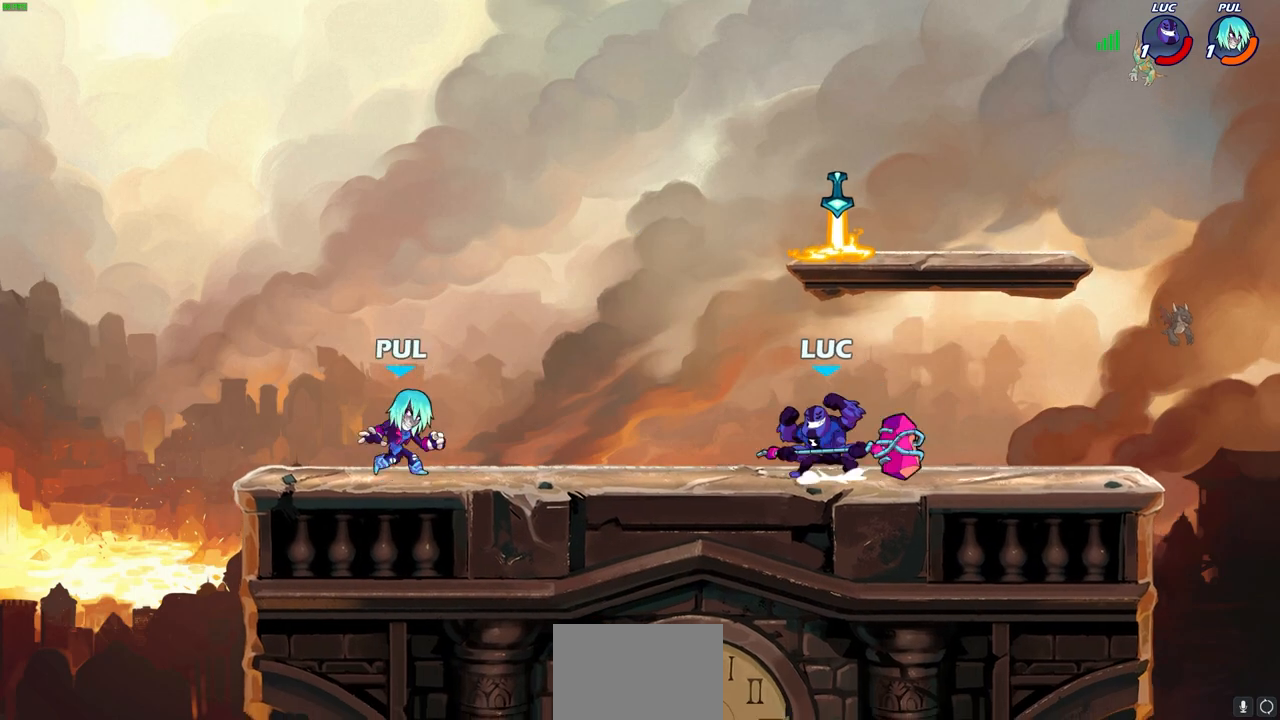
{"buttons": [], "left_stick": "right", "right_stick": "center", "events": [[150, "CROSS", "up"], [200, "SQUARE", "down"], [200, "left_stick", "center"], [267, "SQUARE", "up"], [467, "left_stick", "right"]]}